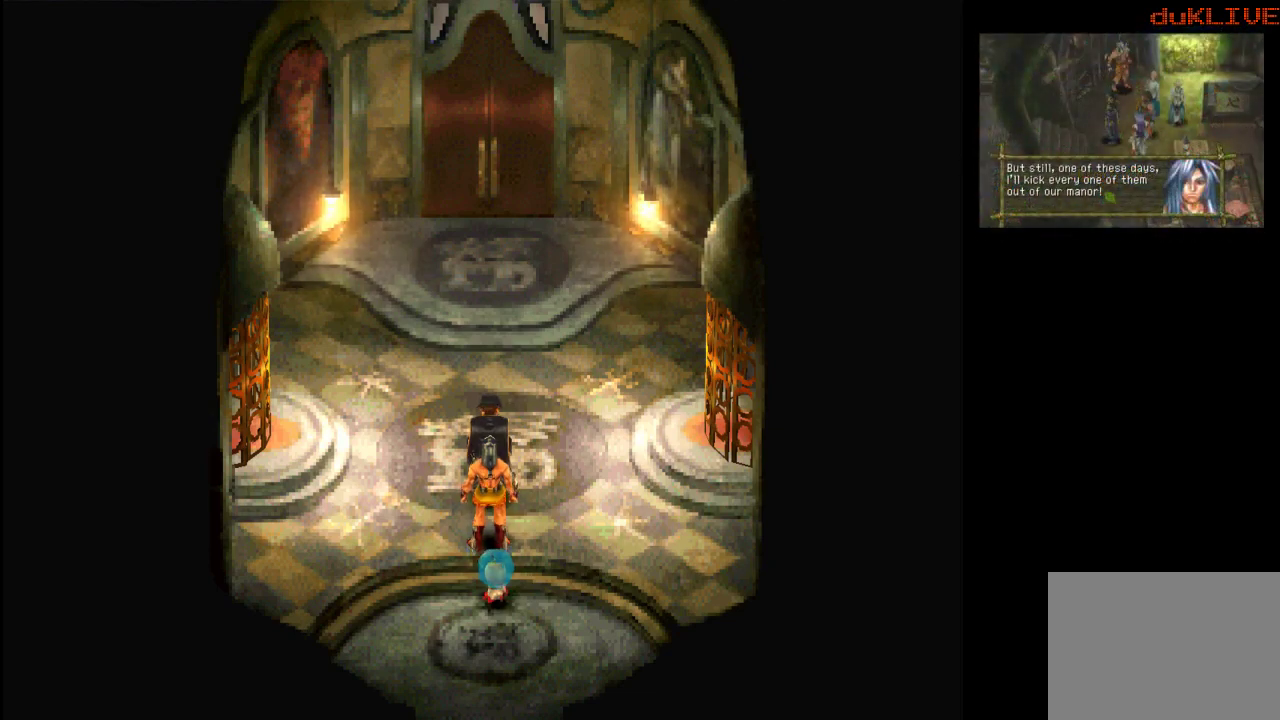
Gameplay with a controller (PlayStation layout); each line is a JSON object with the inputs held at the frame after it. "events" lists button and stick changes between this image and that frame as [ms after this image, input, new state], when the widget could be followed in between. Not read: L3 R3.
{"buttons": [], "left_stick": "up-left", "right_stick": "center", "events": [[467, "left_stick", "up-left"]]}
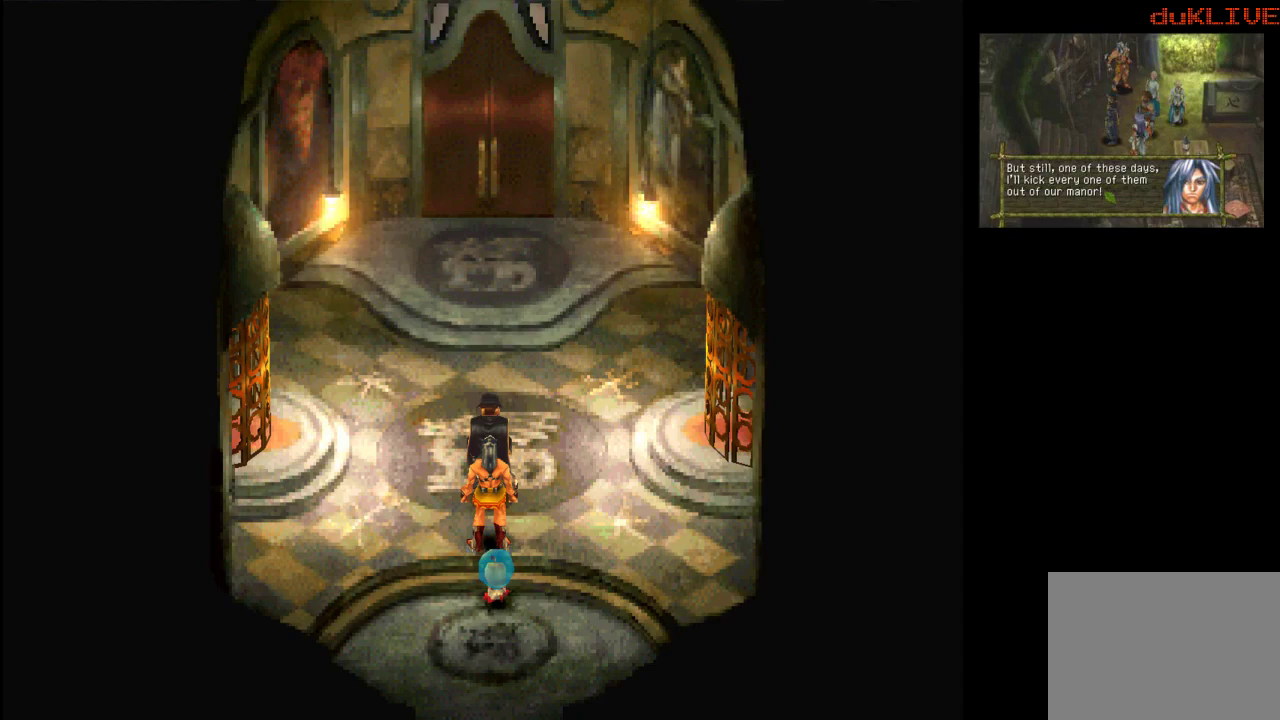
{"buttons": [], "left_stick": "center", "right_stick": "center", "events": [[167, "left_stick", "left"], [433, "left_stick", "center"]]}
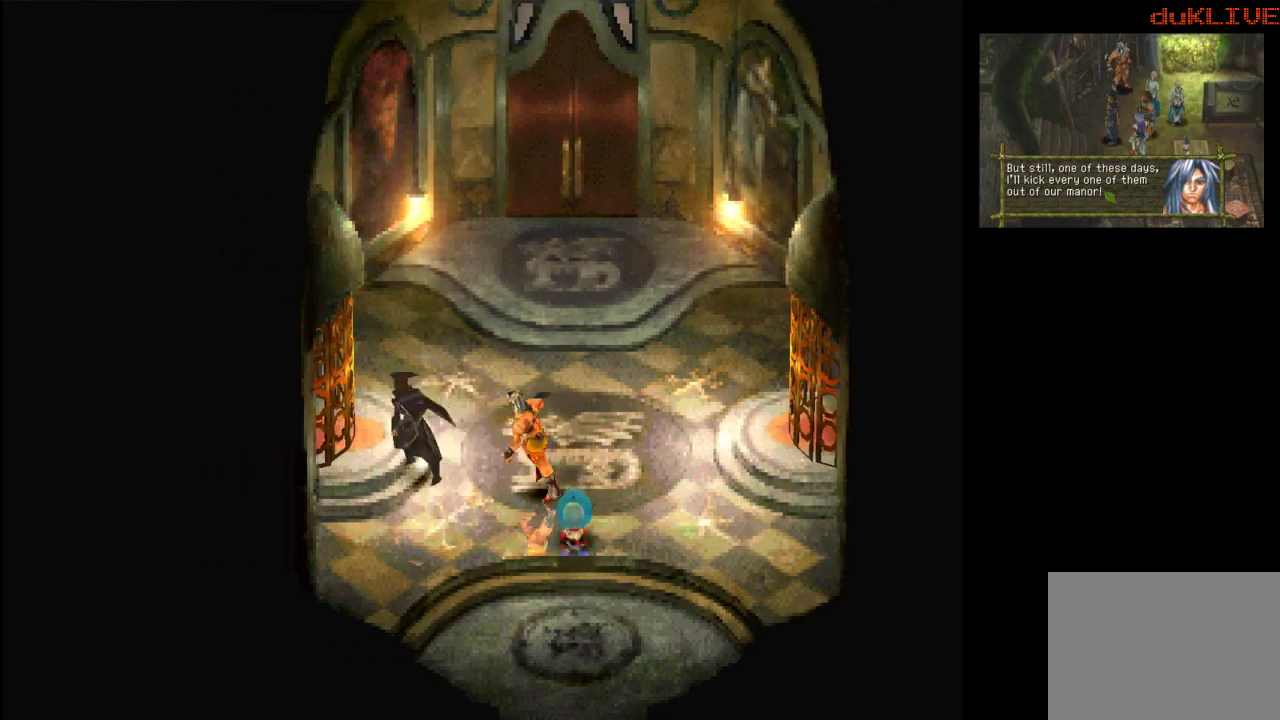
{"buttons": [], "left_stick": "right", "right_stick": "center", "events": [[200, "left_stick", "up"], [267, "CROSS", "down"], [300, "left_stick", "right"], [467, "CROSS", "up"]]}
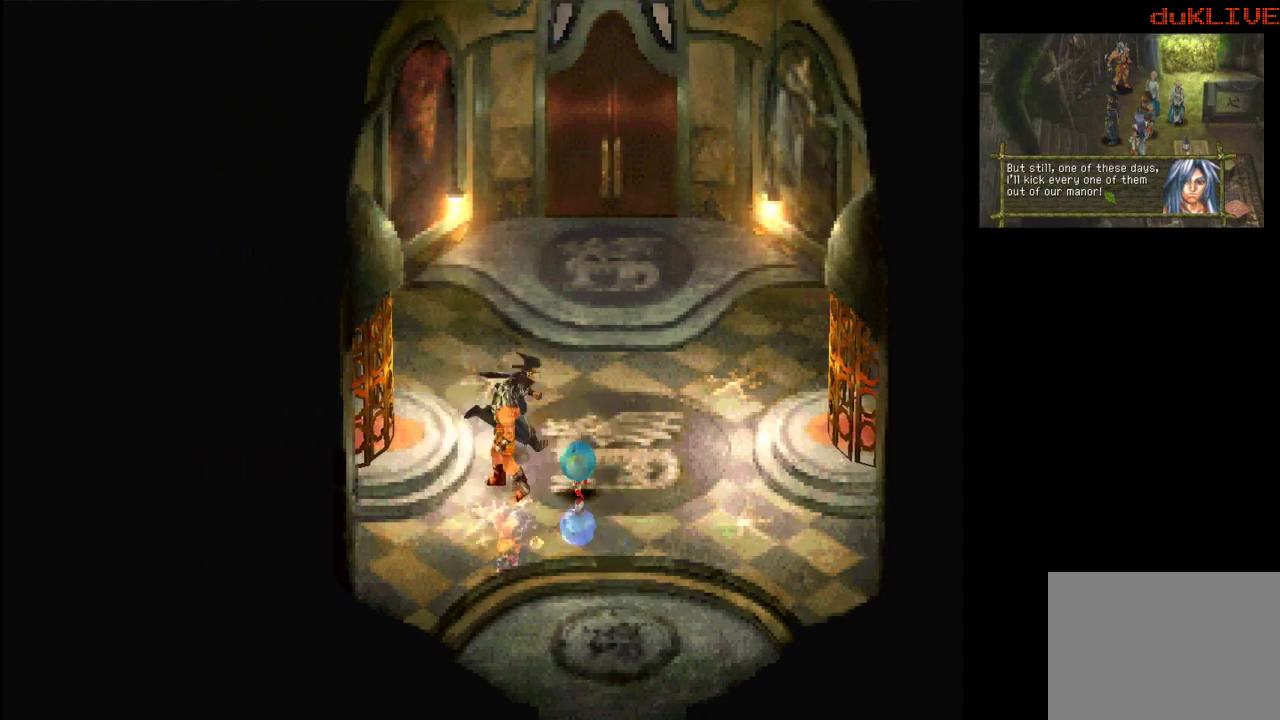
{"buttons": [], "left_stick": "up-right", "right_stick": "center", "events": [[33, "left_stick", "down-right"], [367, "left_stick", "up-right"]]}
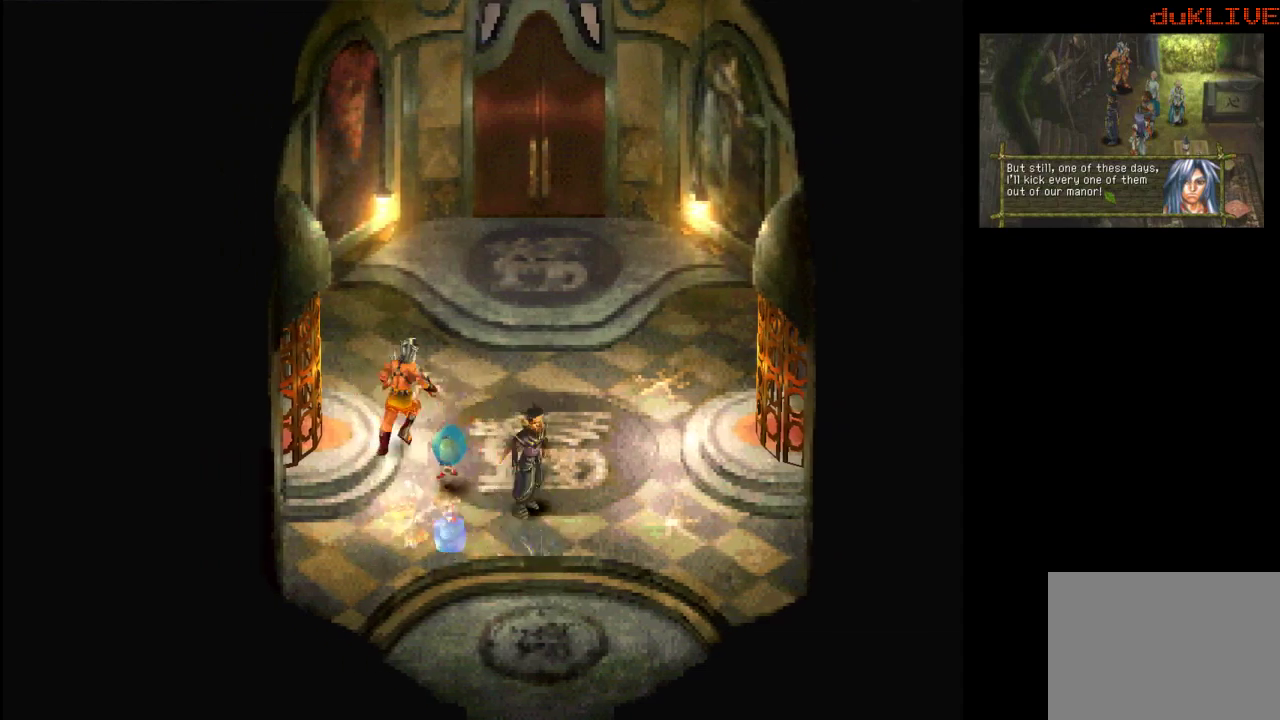
{"buttons": [], "left_stick": "center", "right_stick": "center", "events": [[233, "CROSS", "down"], [333, "CROSS", "up"], [367, "left_stick", "down-right"], [467, "left_stick", "center"]]}
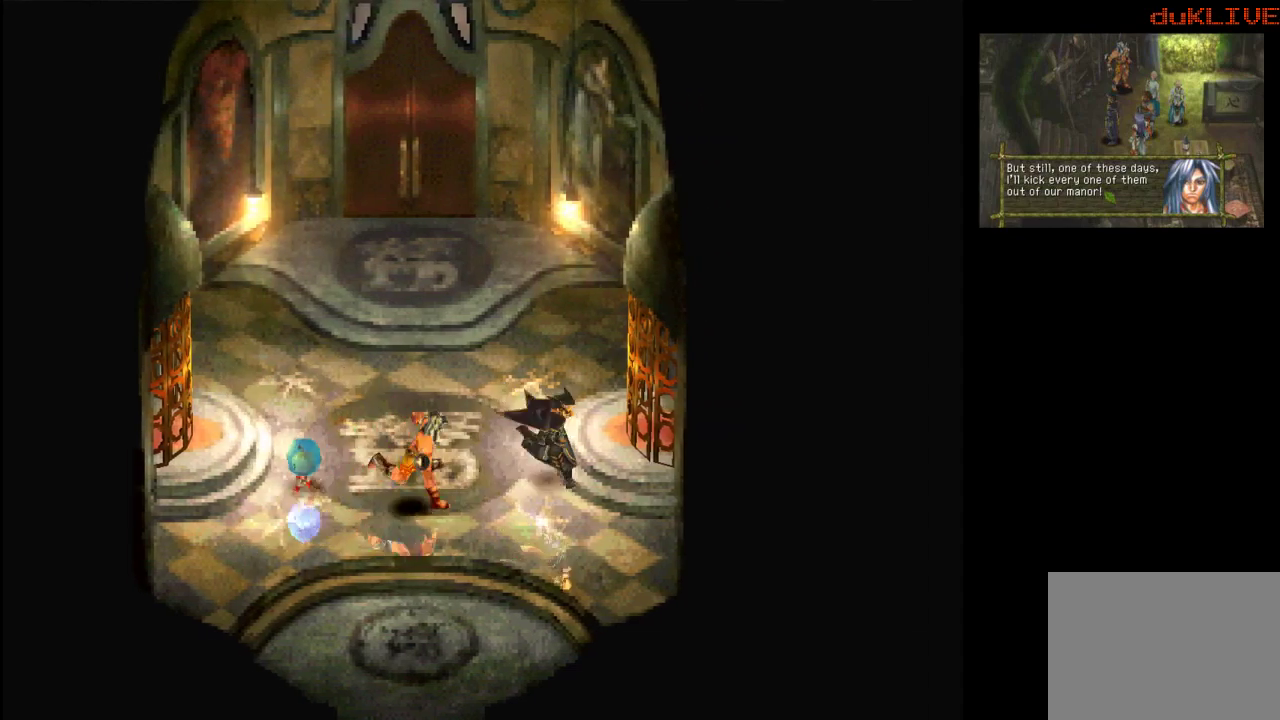
{"buttons": [], "left_stick": "right", "right_stick": "center", "events": [[233, "left_stick", "up-right"], [300, "CROSS", "down"], [433, "CROSS", "up"], [500, "left_stick", "right"]]}
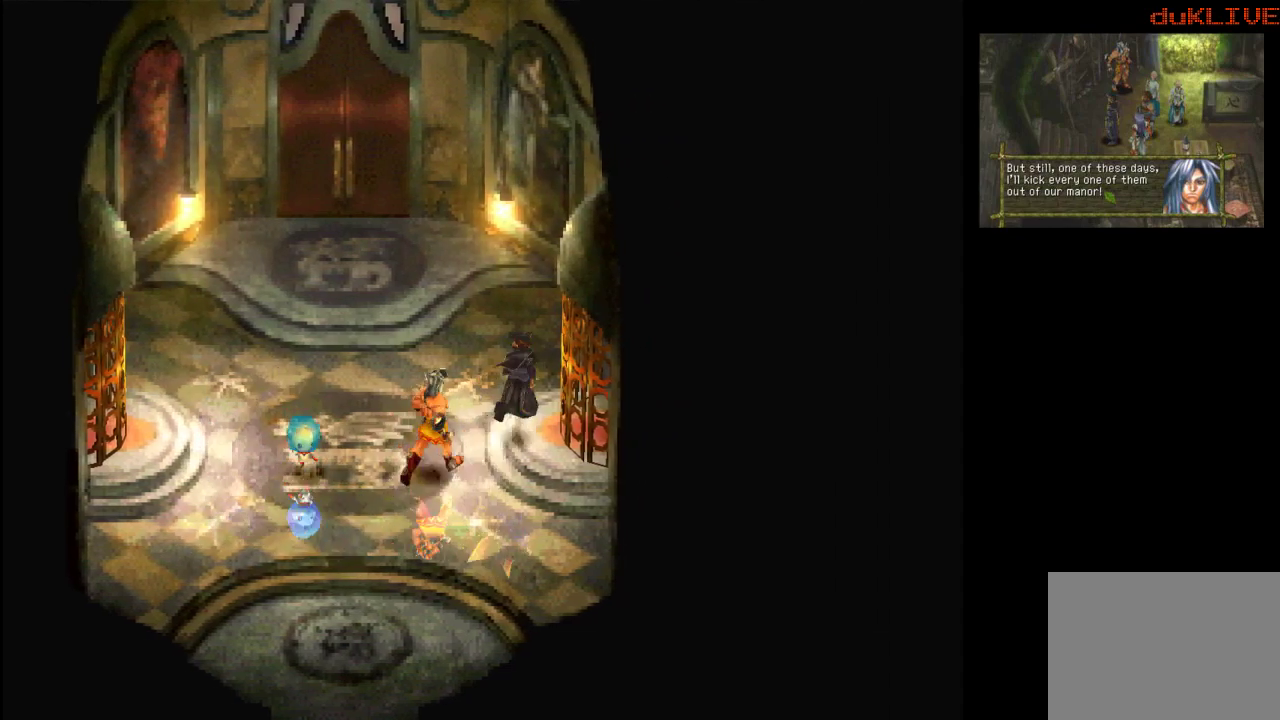
{"buttons": ["CROSS"], "left_stick": "down-right", "right_stick": "center", "events": [[33, "CROSS", "down"], [167, "CROSS", "up"], [233, "CROSS", "down"], [233, "left_stick", "down-right"], [367, "CROSS", "up"], [467, "CROSS", "down"]]}
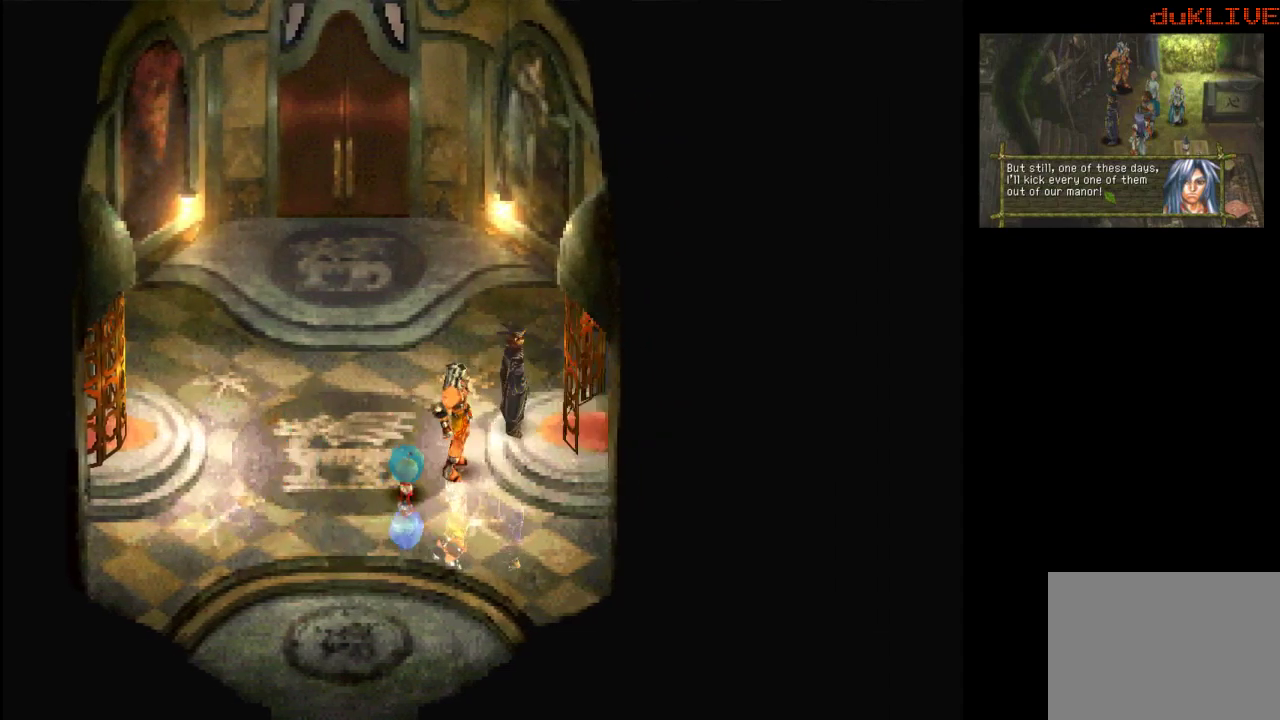
{"buttons": [], "left_stick": "right", "right_stick": "center", "events": [[33, "left_stick", "center"], [67, "CROSS", "up"], [300, "left_stick", "right"]]}
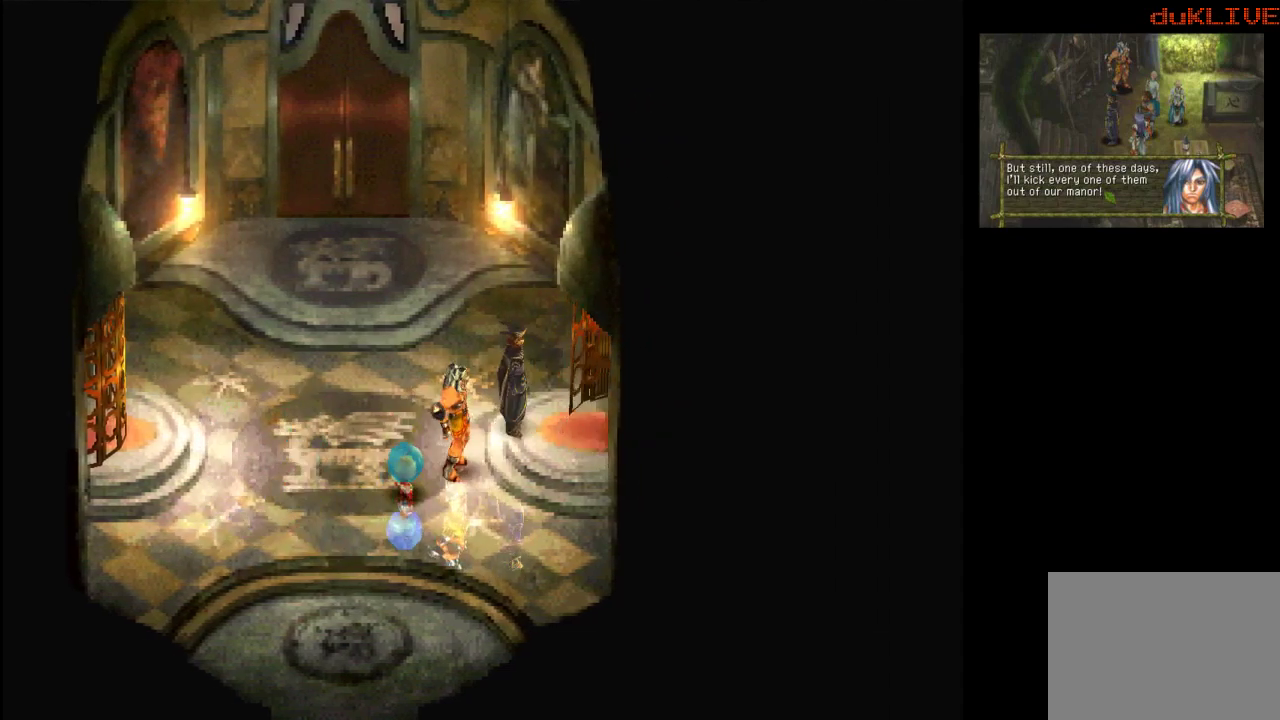
{"buttons": [], "left_stick": "right", "right_stick": "center", "events": [[33, "CROSS", "down"], [167, "CROSS", "up"]]}
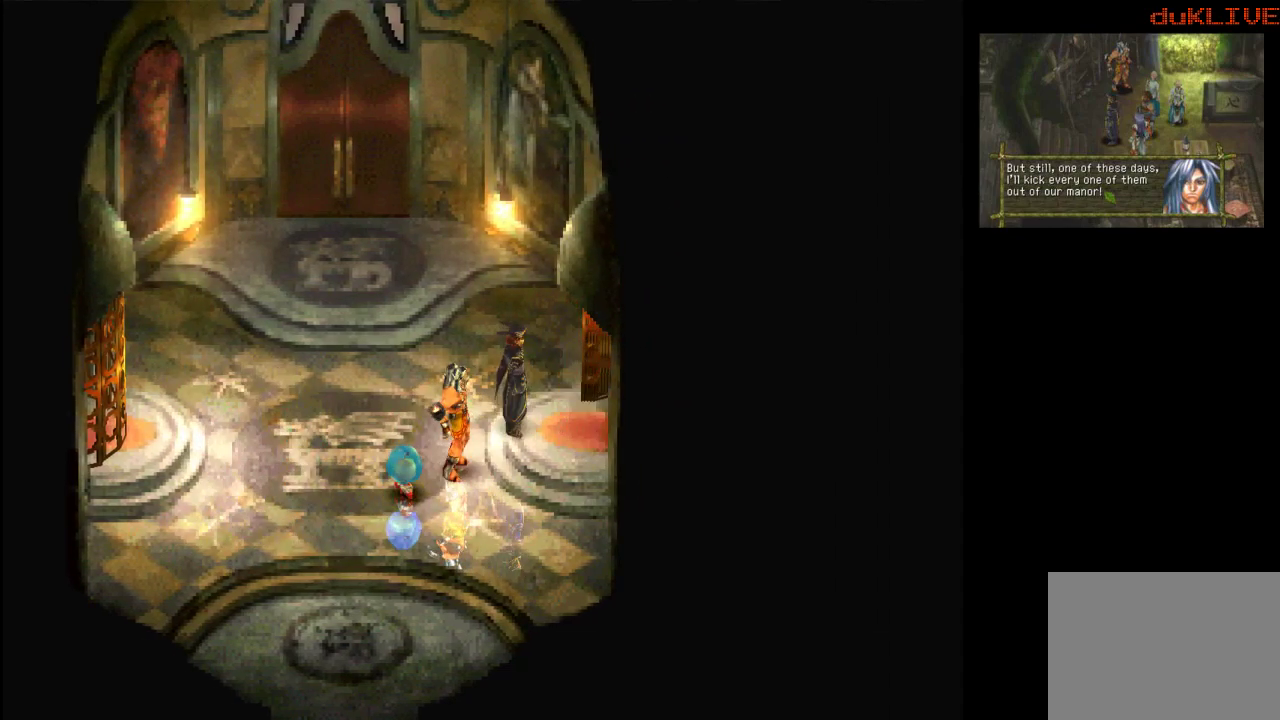
{"buttons": [], "left_stick": "right", "right_stick": "center", "events": []}
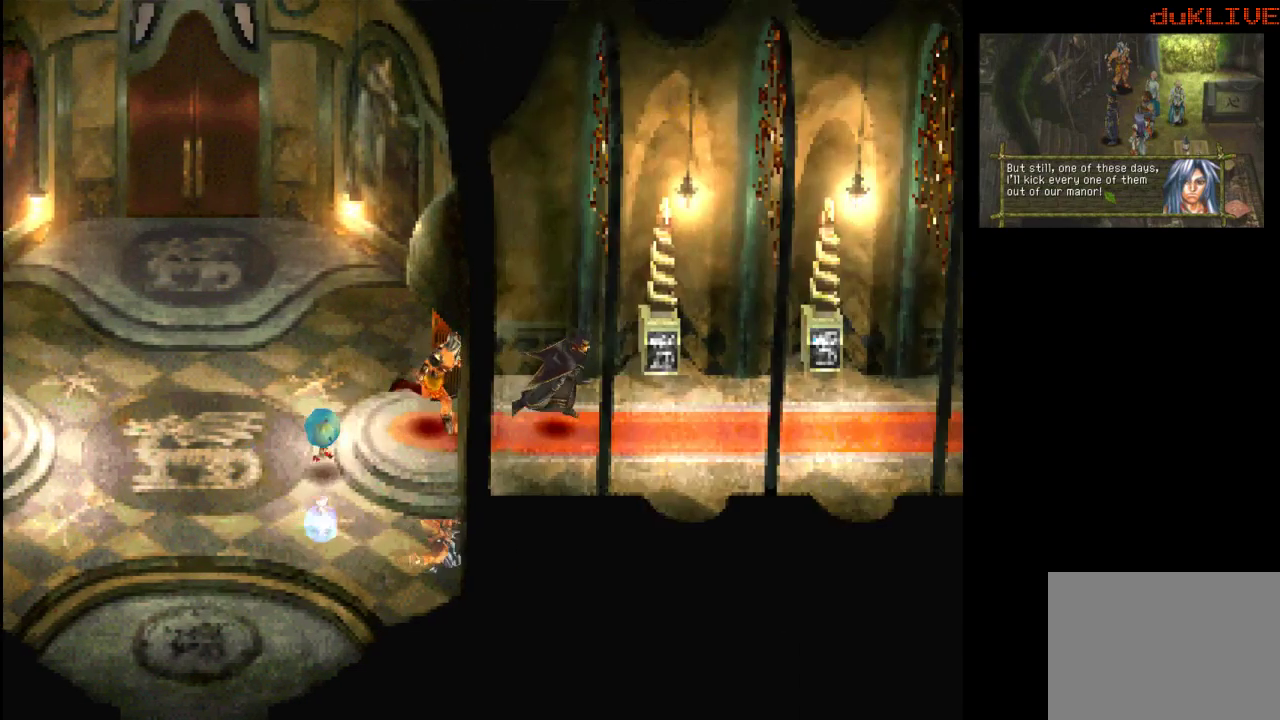
{"buttons": [], "left_stick": "center", "right_stick": "center", "events": [[333, "left_stick", "center"]]}
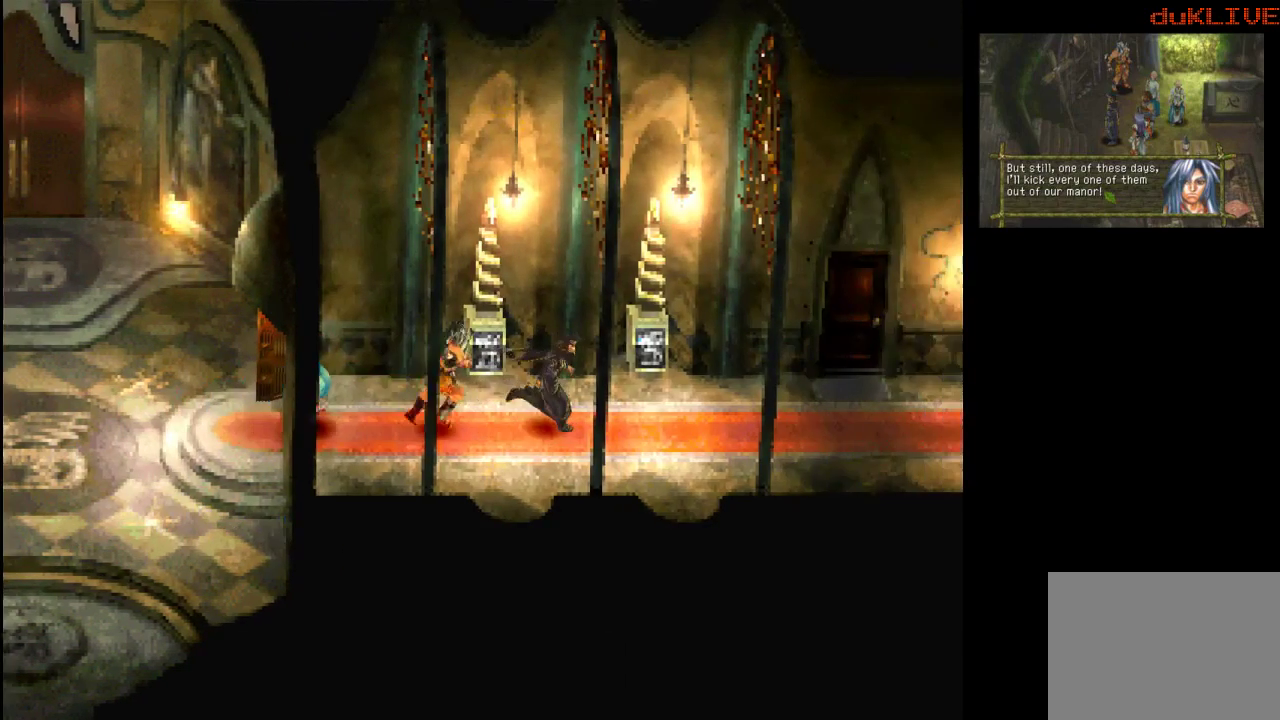
{"buttons": [], "left_stick": "center", "right_stick": "center", "events": []}
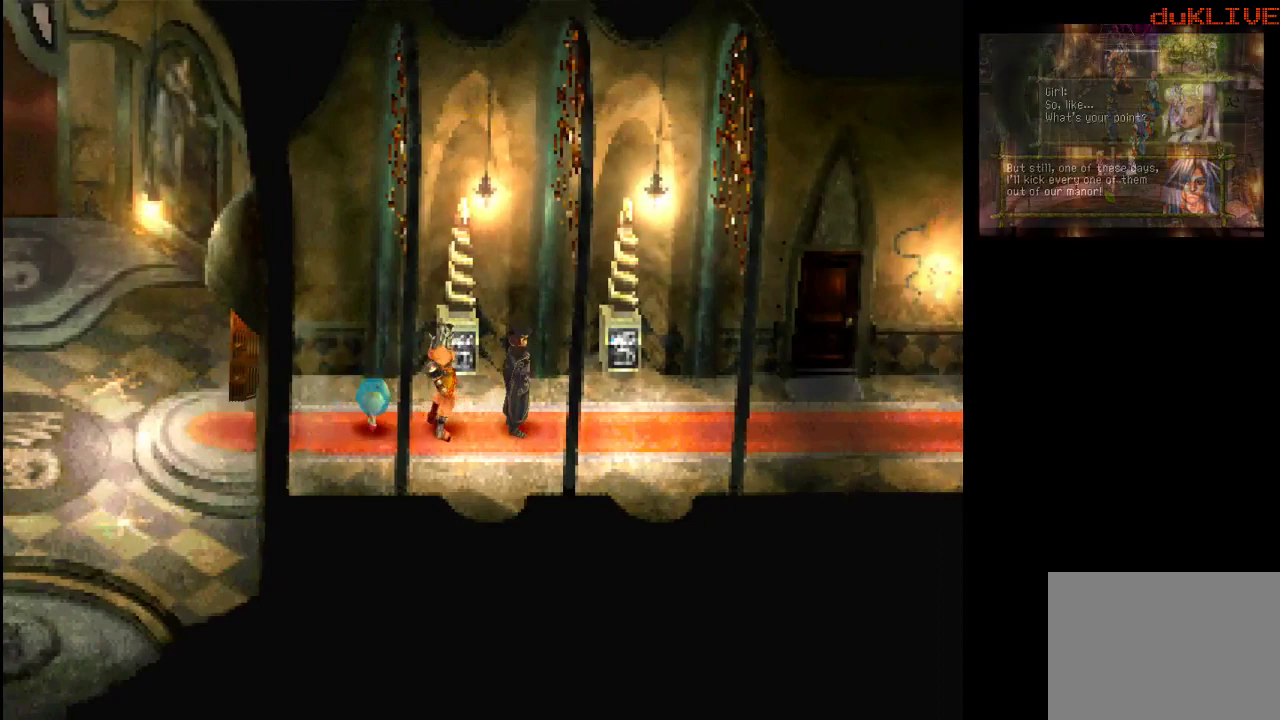
{"buttons": [], "left_stick": "right", "right_stick": "center", "events": [[267, "left_stick", "right"]]}
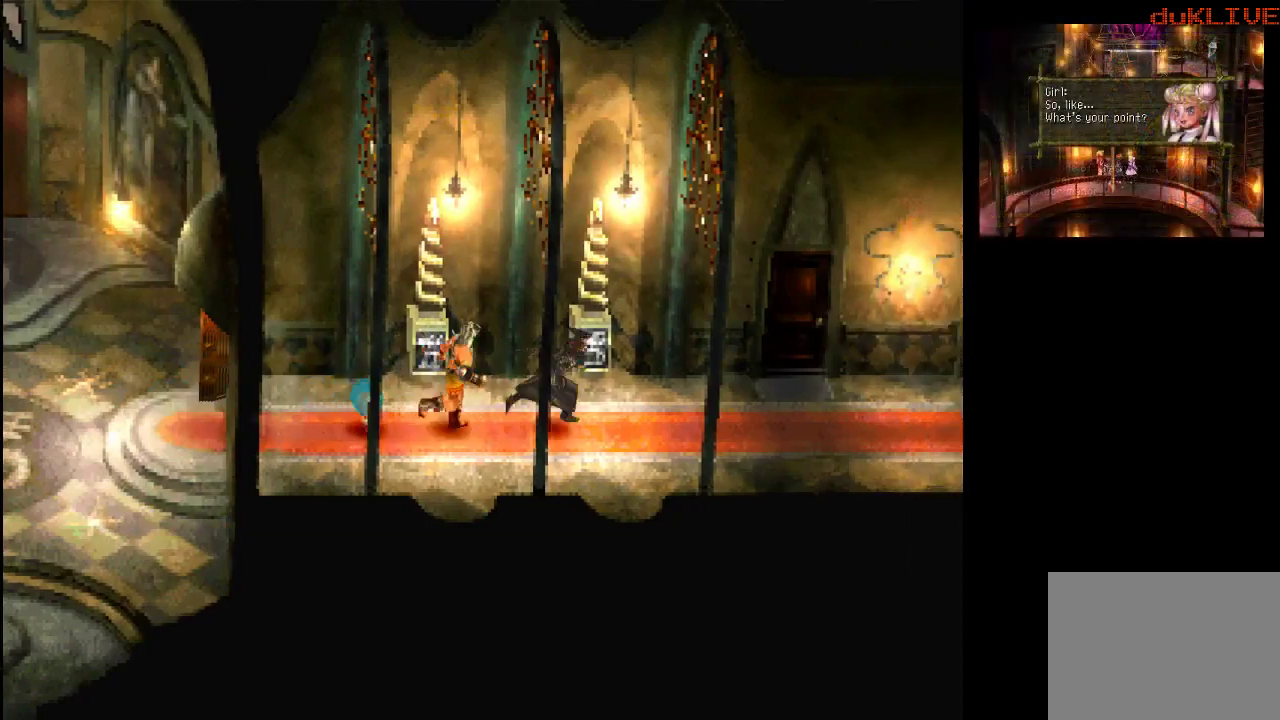
{"buttons": [], "left_stick": "up-right", "right_stick": "center", "events": [[500, "left_stick", "up-right"]]}
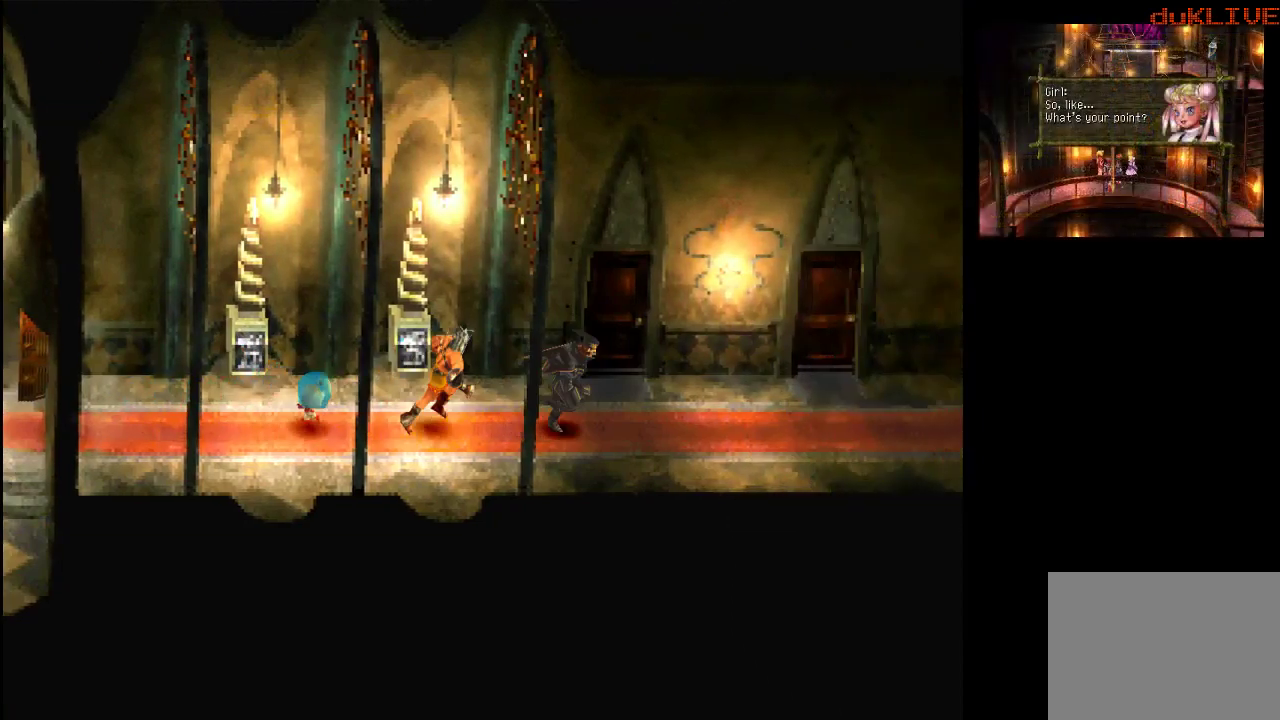
{"buttons": [], "left_stick": "center", "right_stick": "center", "events": [[167, "CROSS", "down"], [300, "CROSS", "up"], [333, "left_stick", "center"]]}
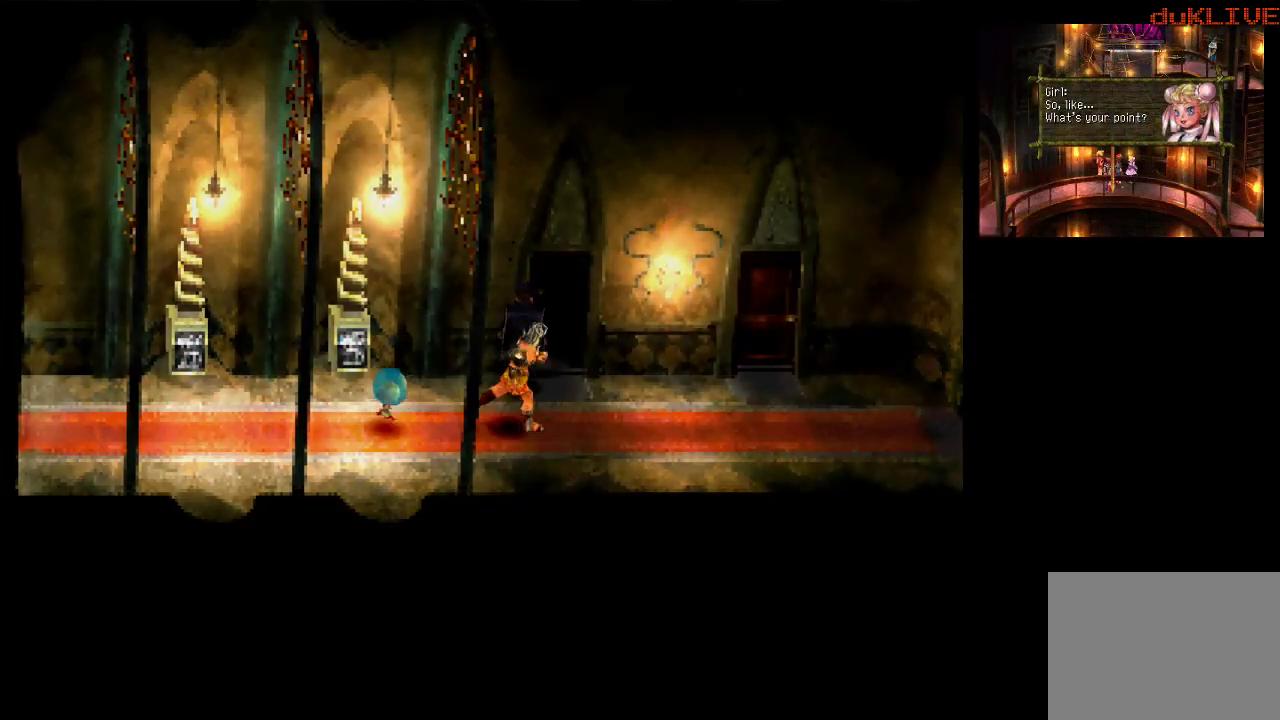
{"buttons": [], "left_stick": "center", "right_stick": "center", "events": []}
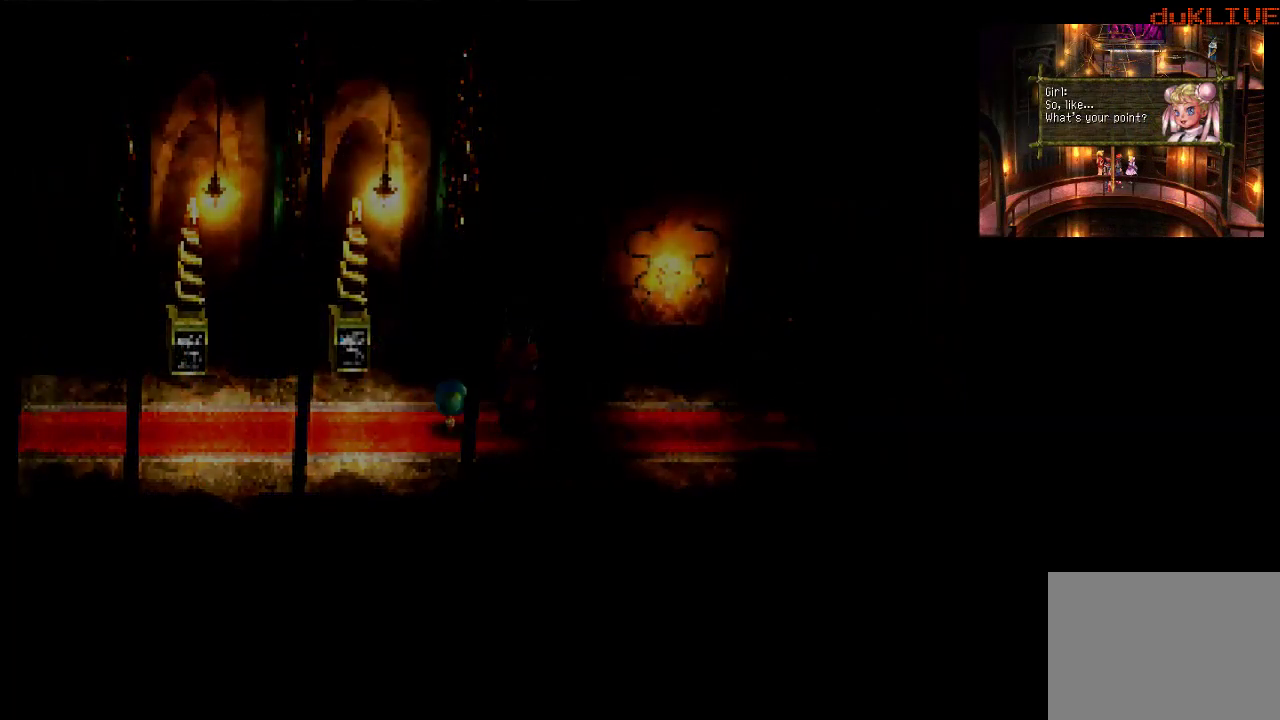
{"buttons": [], "left_stick": "center", "right_stick": "center", "events": []}
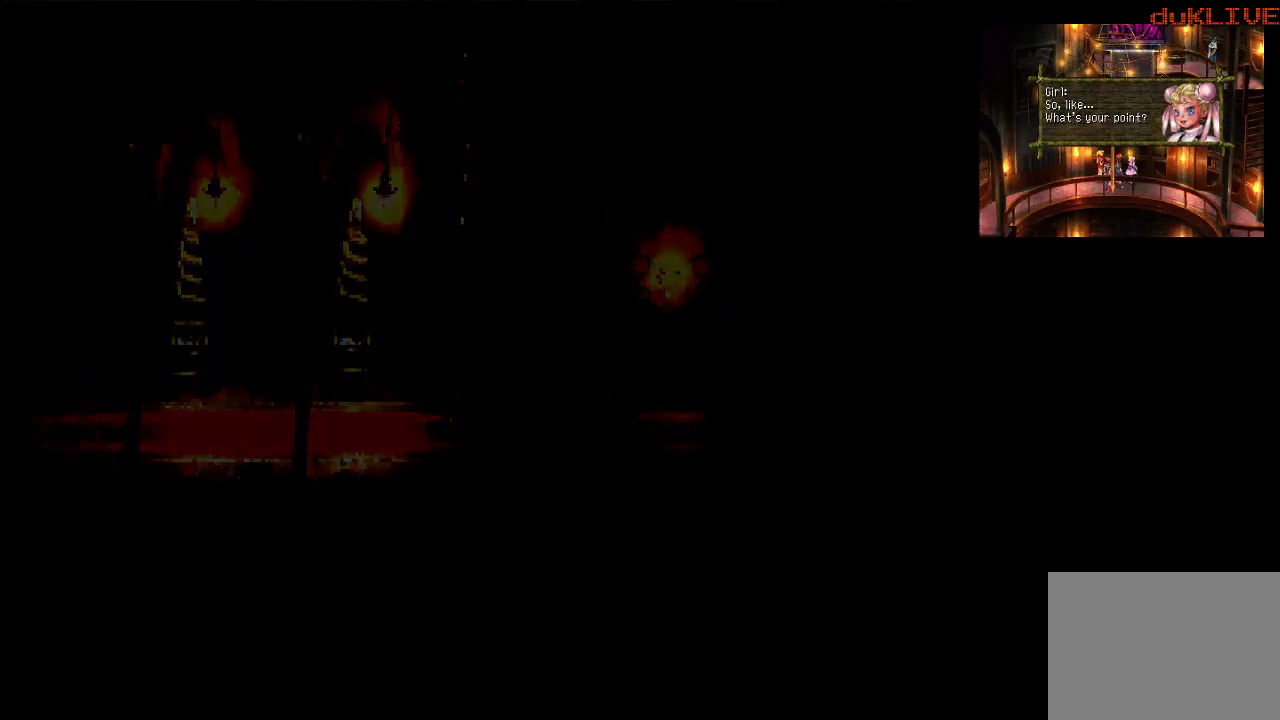
{"buttons": [], "left_stick": "center", "right_stick": "center", "events": []}
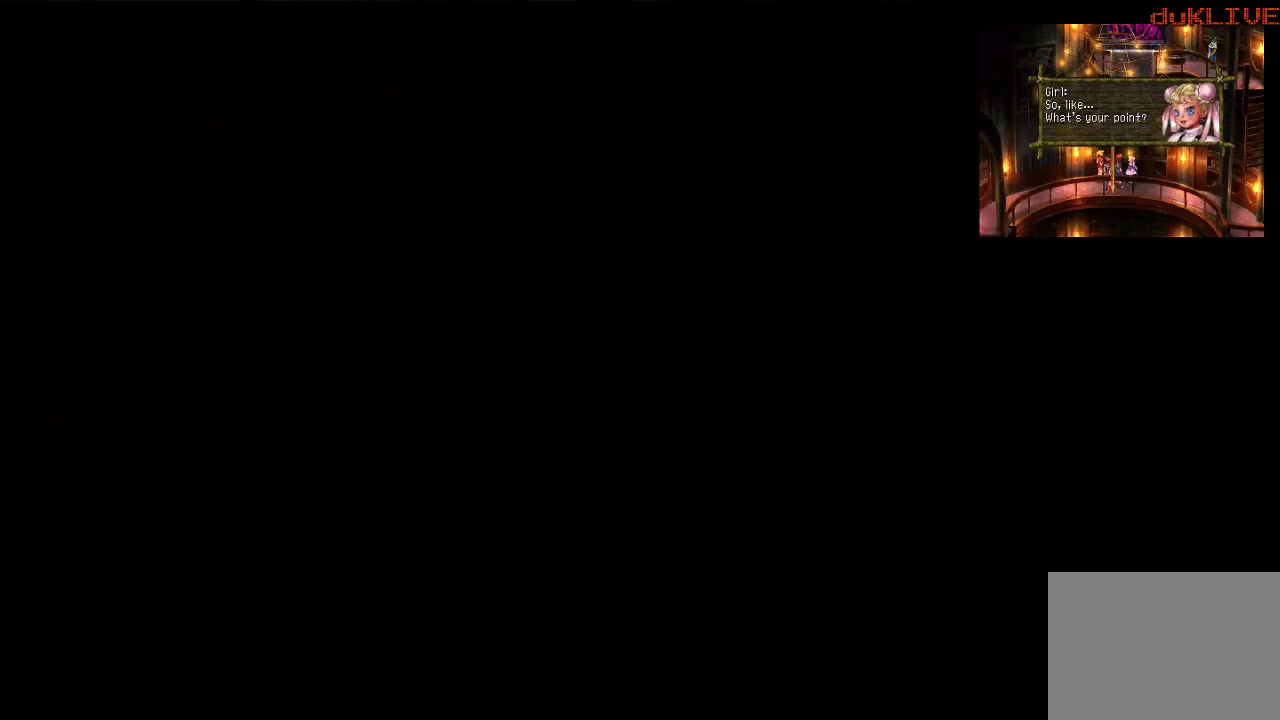
{"buttons": [], "left_stick": "center", "right_stick": "center", "events": []}
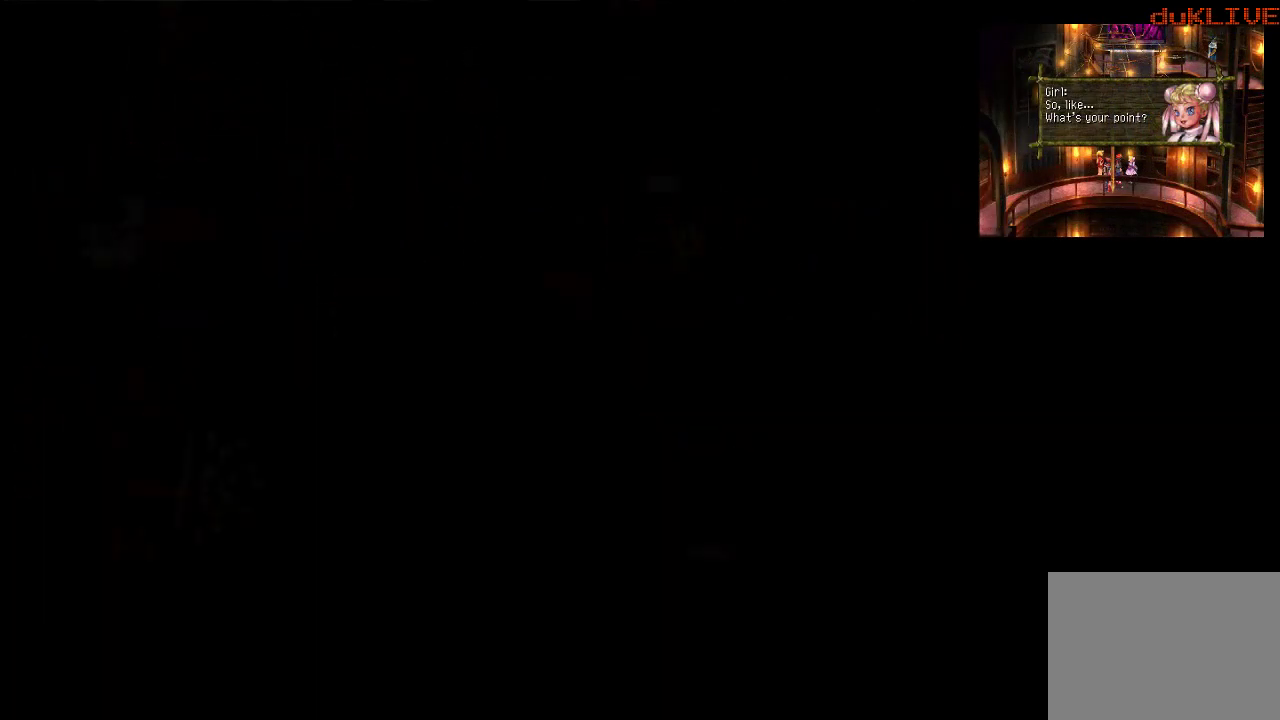
{"buttons": [], "left_stick": "center", "right_stick": "center", "events": []}
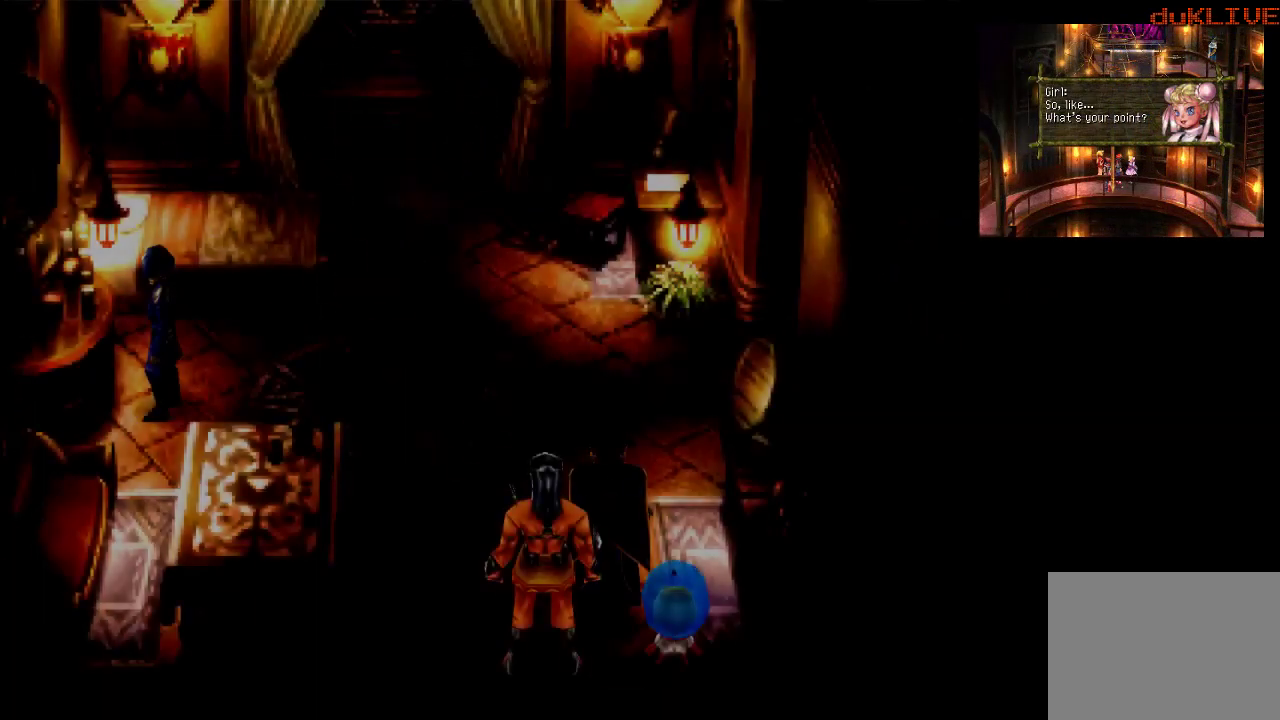
{"buttons": [], "left_stick": "center", "right_stick": "center", "events": []}
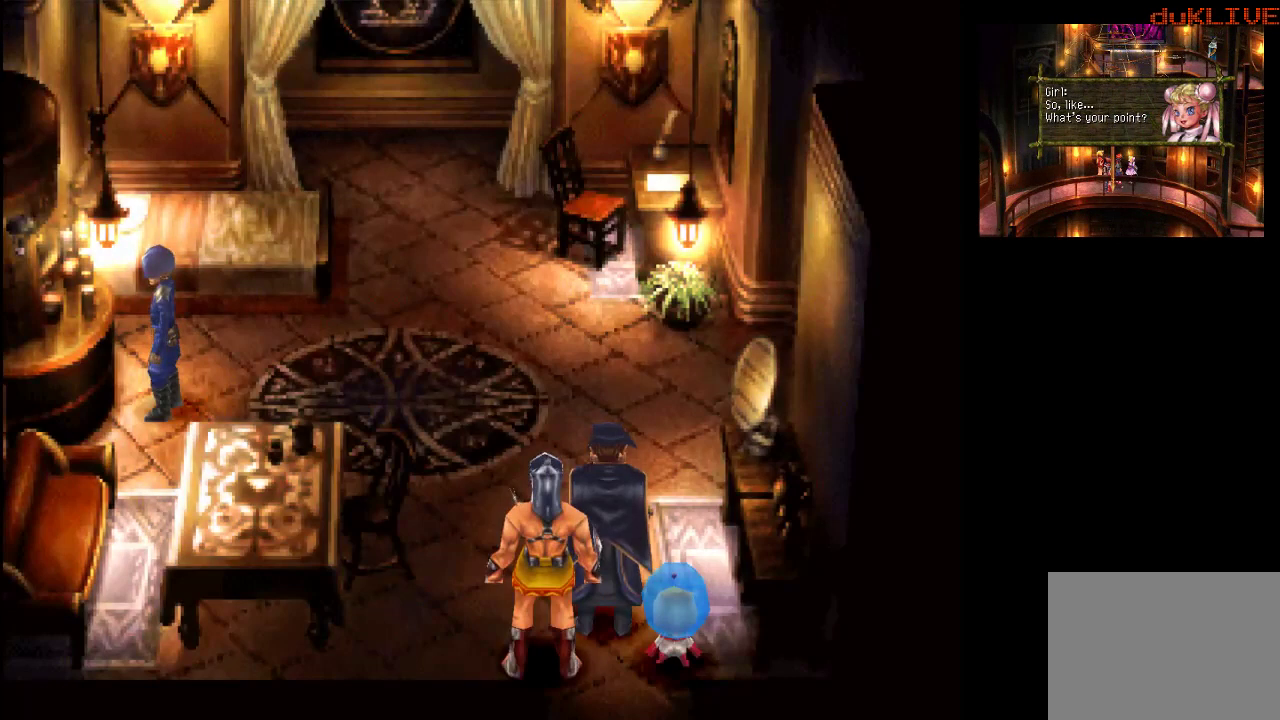
{"buttons": [], "left_stick": "center", "right_stick": "center", "events": []}
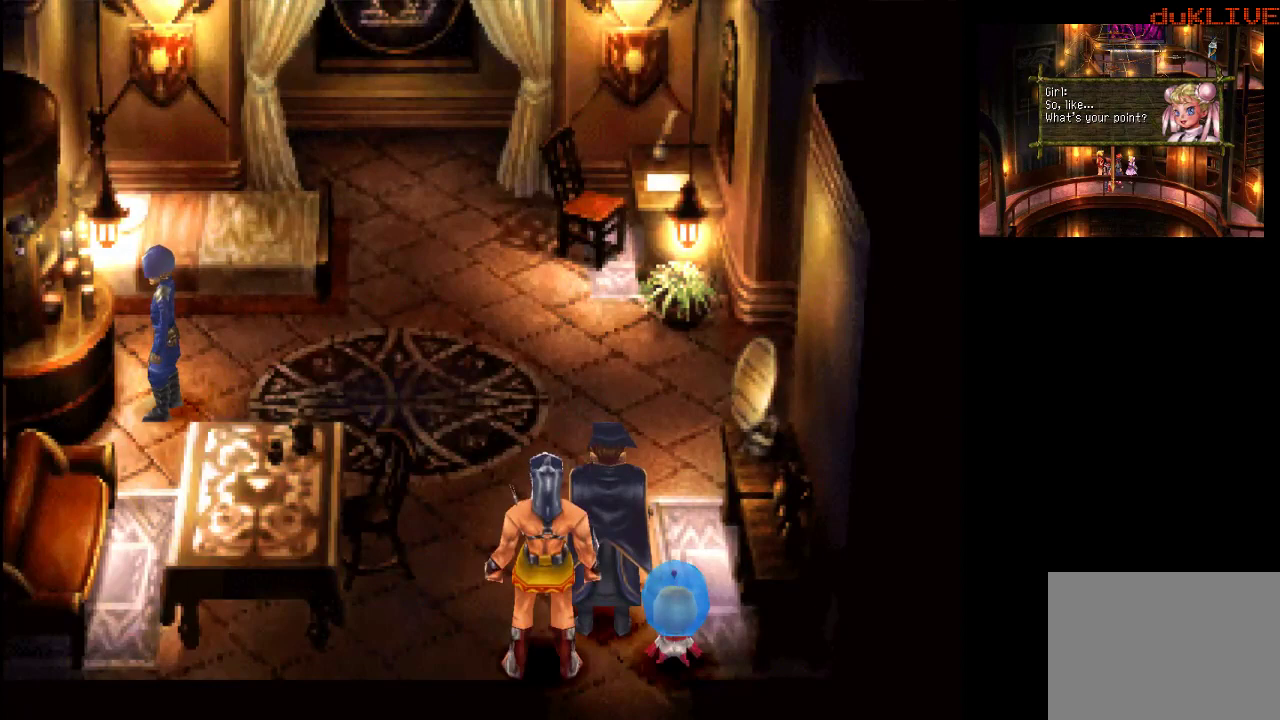
{"buttons": [], "left_stick": "center", "right_stick": "center", "events": []}
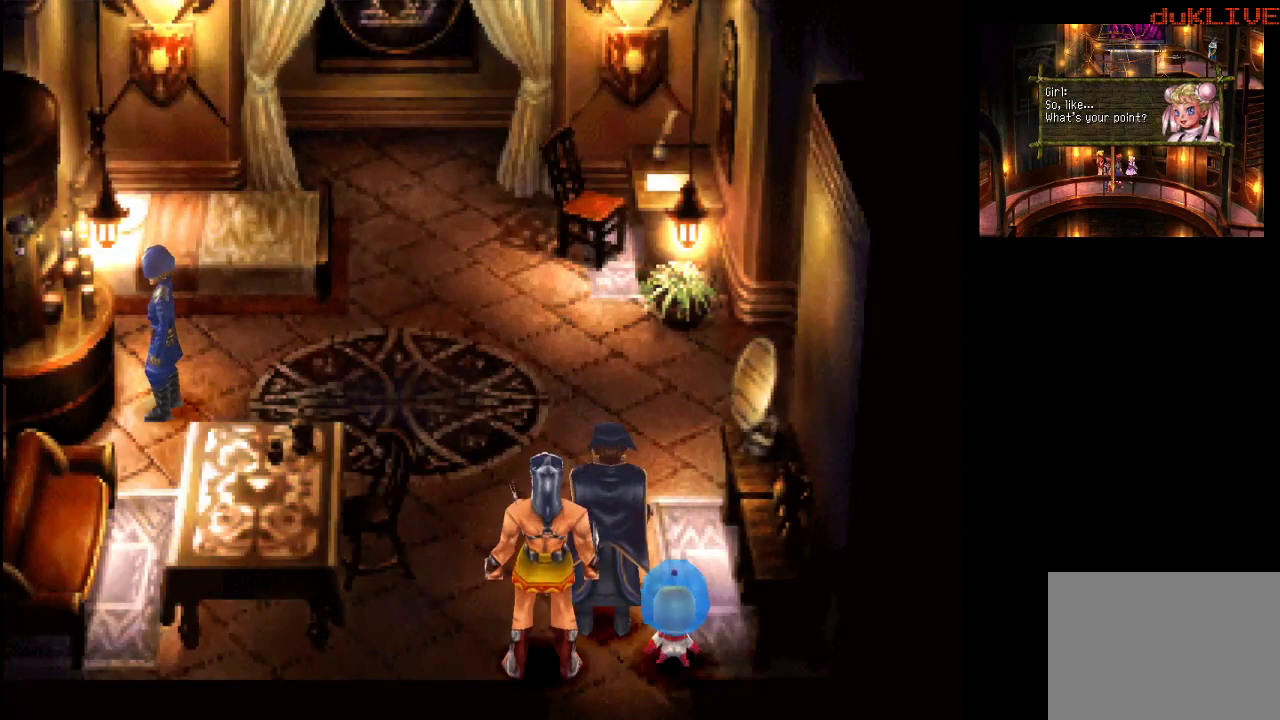
{"buttons": [], "left_stick": "center", "right_stick": "center", "events": []}
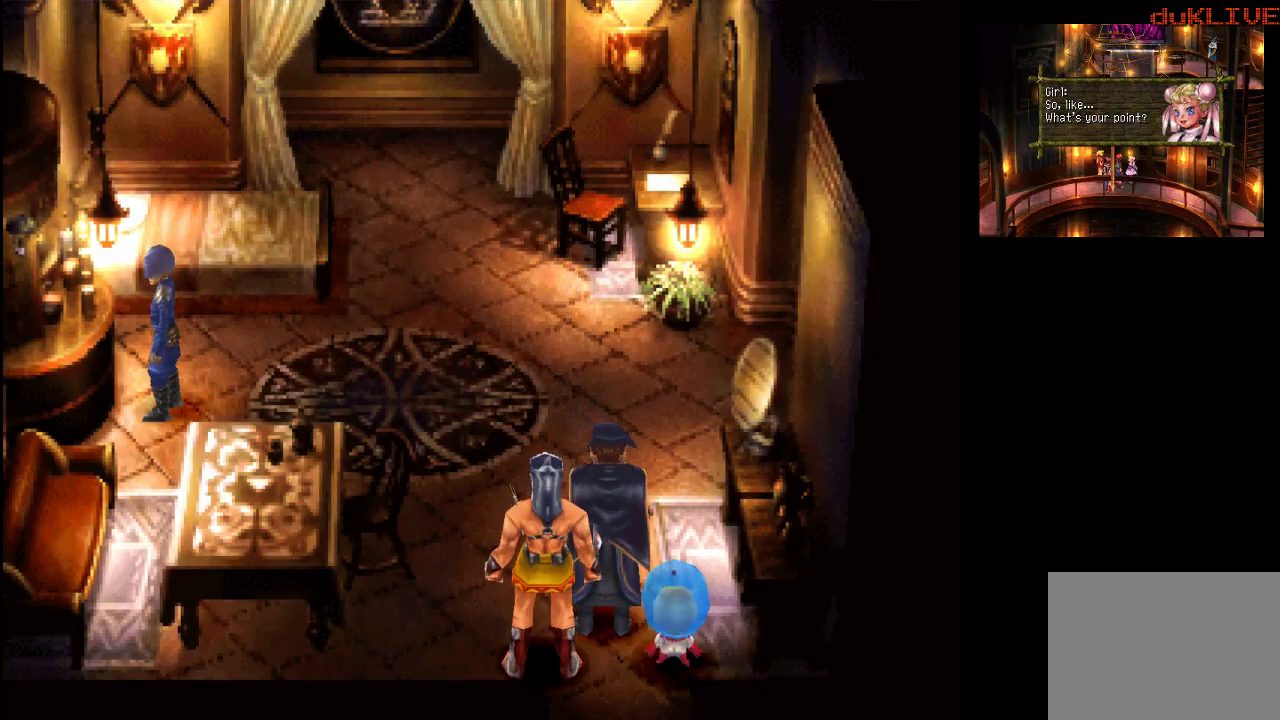
{"buttons": [], "left_stick": "center", "right_stick": "center", "events": []}
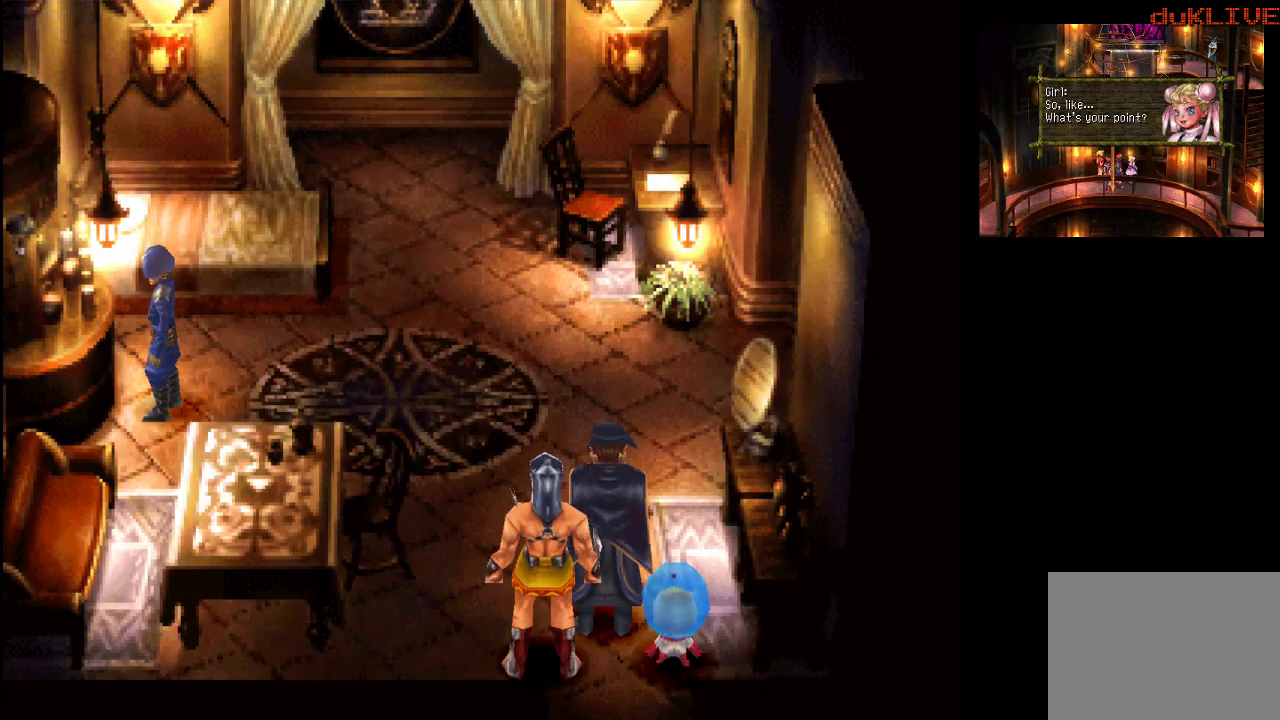
{"buttons": ["CROSS"], "left_stick": "up-right", "right_stick": "center", "events": [[67, "left_stick", "up"], [267, "left_stick", "up-right"], [433, "CROSS", "down"]]}
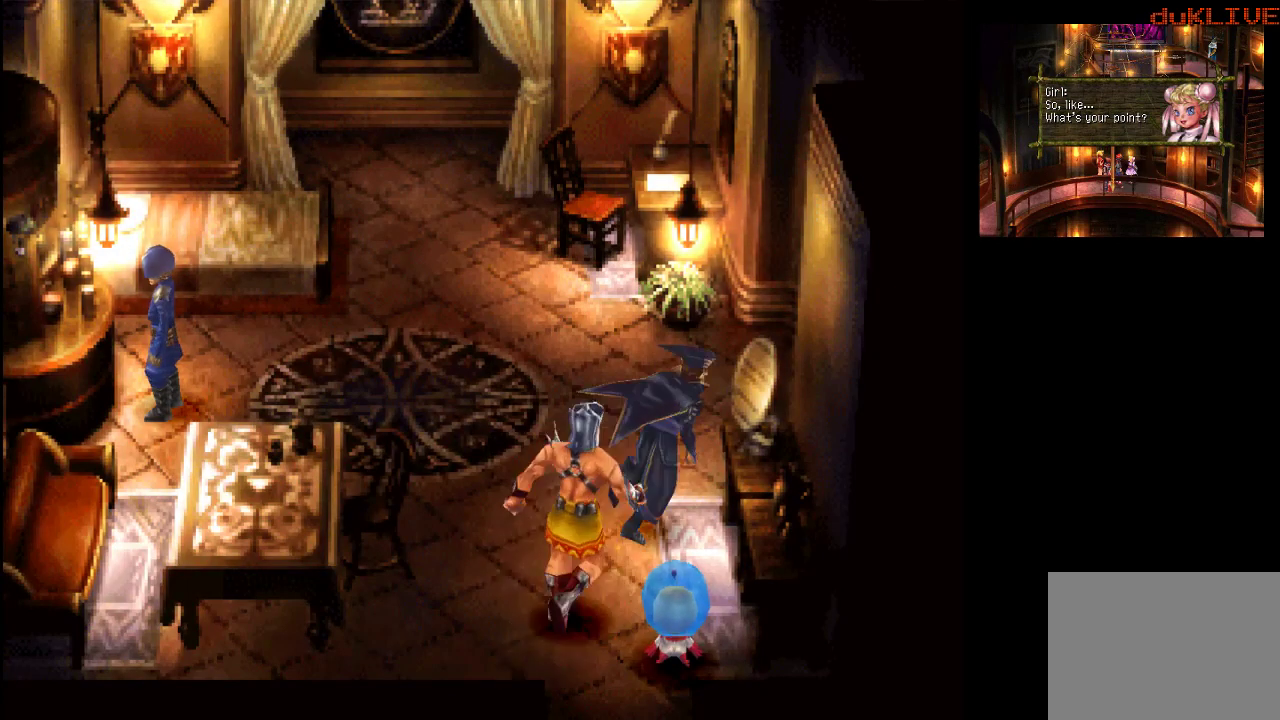
{"buttons": [], "left_stick": "up", "right_stick": "center", "events": [[33, "CROSS", "up"], [133, "CROSS", "down"], [267, "CROSS", "up"], [367, "CROSS", "down"], [433, "left_stick", "up"], [467, "CROSS", "up"]]}
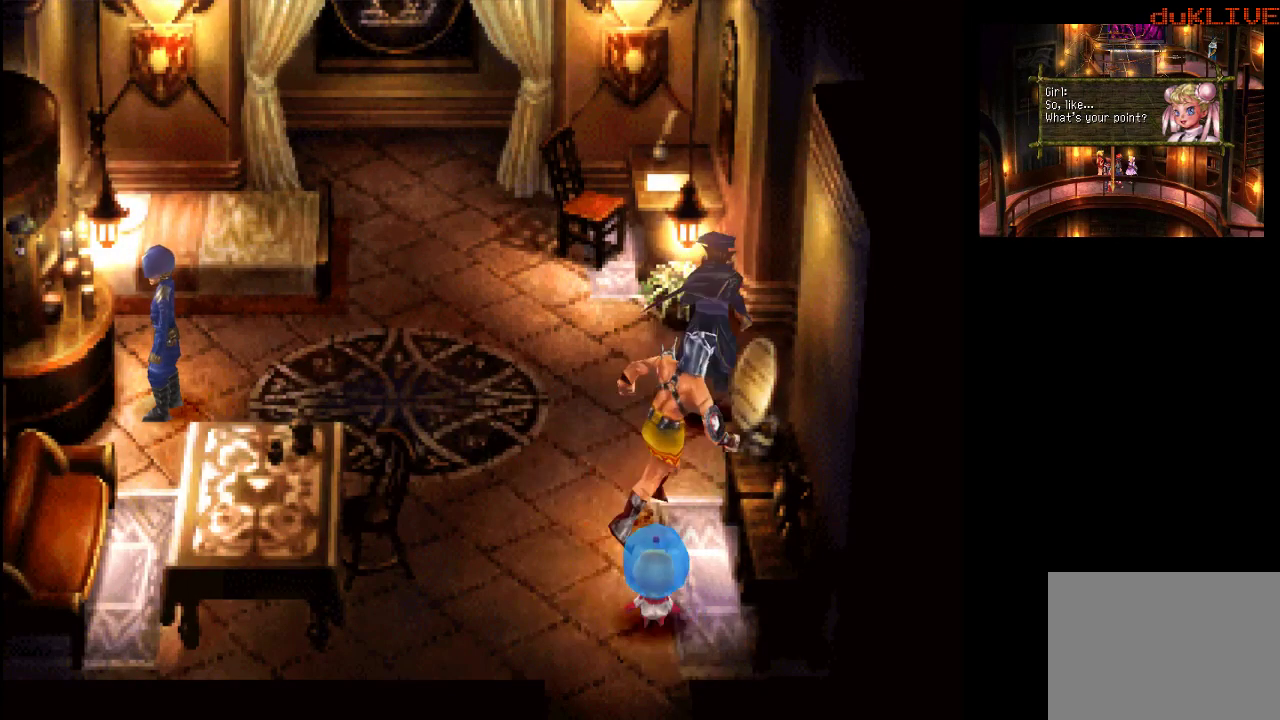
{"buttons": ["CROSS"], "left_stick": "up", "right_stick": "center", "events": [[267, "CROSS", "down"], [400, "CROSS", "up"], [500, "CROSS", "down"]]}
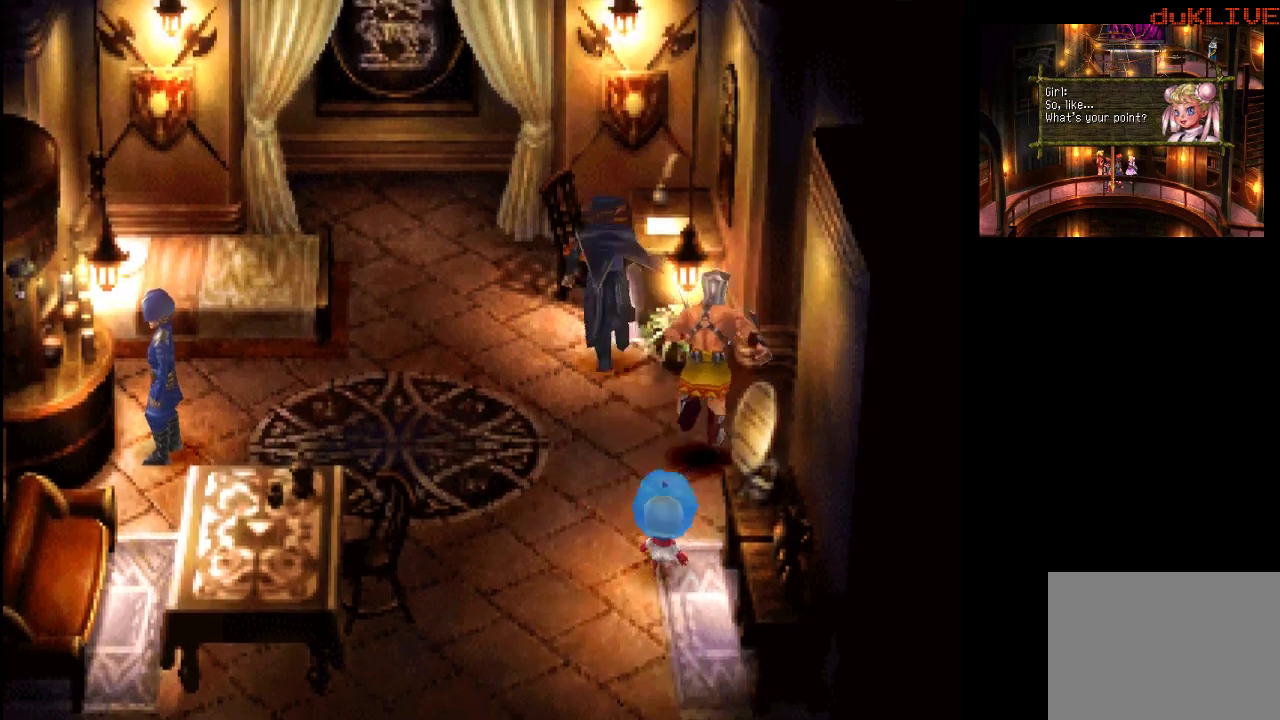
{"buttons": ["CROSS"], "left_stick": "up", "right_stick": "center", "events": [[133, "CROSS", "up"], [233, "CROSS", "down"], [367, "CROSS", "up"], [500, "CROSS", "down"]]}
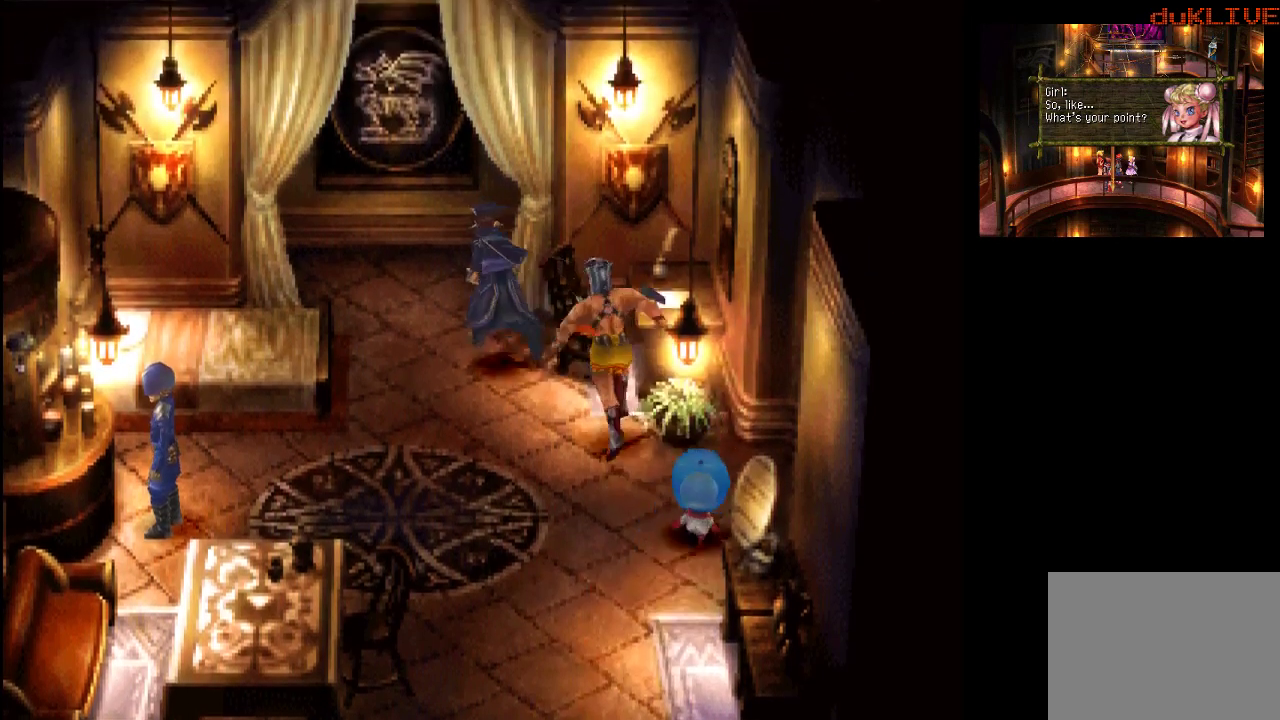
{"buttons": ["CROSS"], "left_stick": "up-left", "right_stick": "center", "events": [[167, "CROSS", "up"], [433, "CROSS", "down"], [500, "left_stick", "up-left"]]}
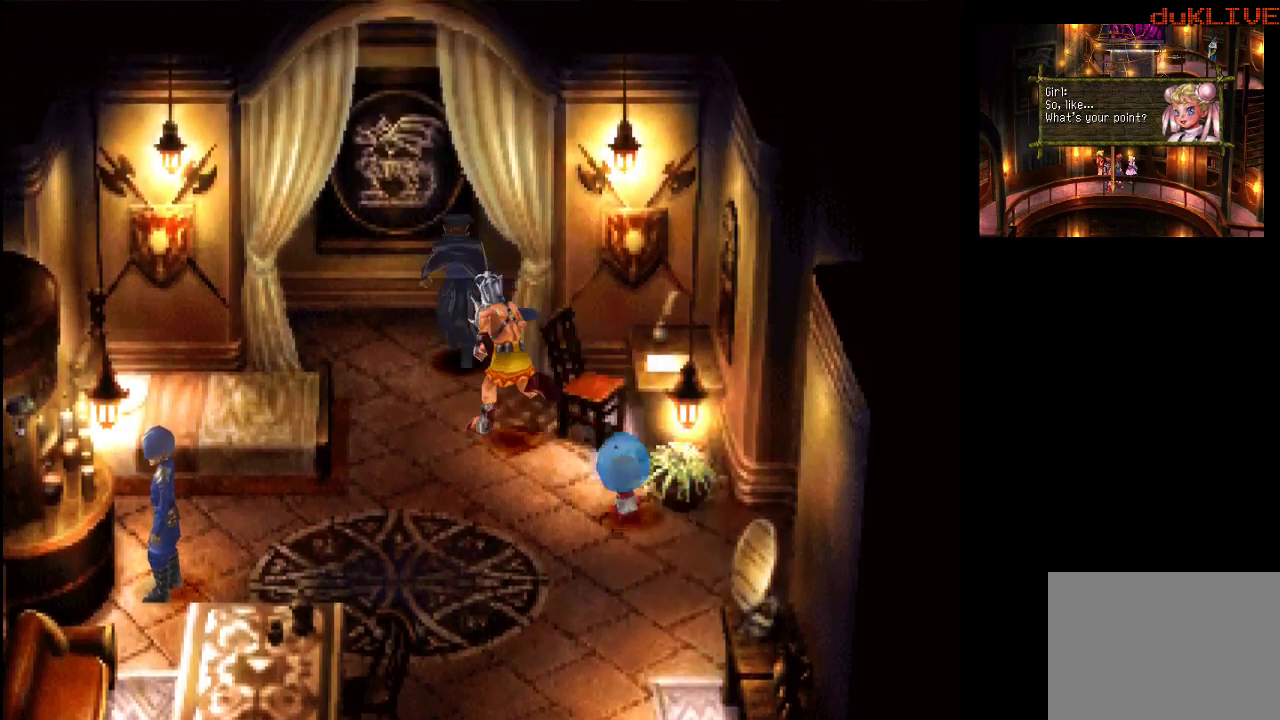
{"buttons": [], "left_stick": "up-left", "right_stick": "center", "events": [[100, "CROSS", "up"], [300, "CROSS", "down"], [467, "CROSS", "up"]]}